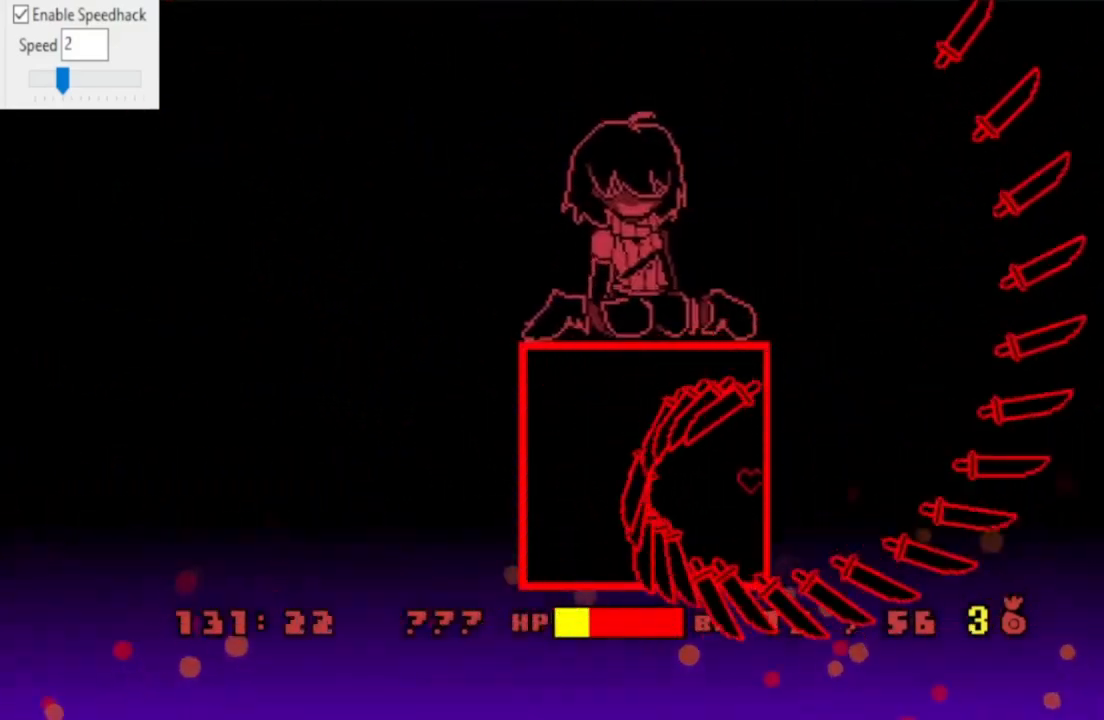
Gameplay with keyboard; each line is a JSON object with the keys held at the frame after it. "events" lists presses ("down") and releases ("up") of "c", "down", "left", "right", "up", "x" and "z" between this image and that frame as [ms after this image, input, new state], when the widget could be followed in between. No other keys are recorded. Mouse input is not recorded.
{"keys": [], "events": [[133, "right", "up"]]}
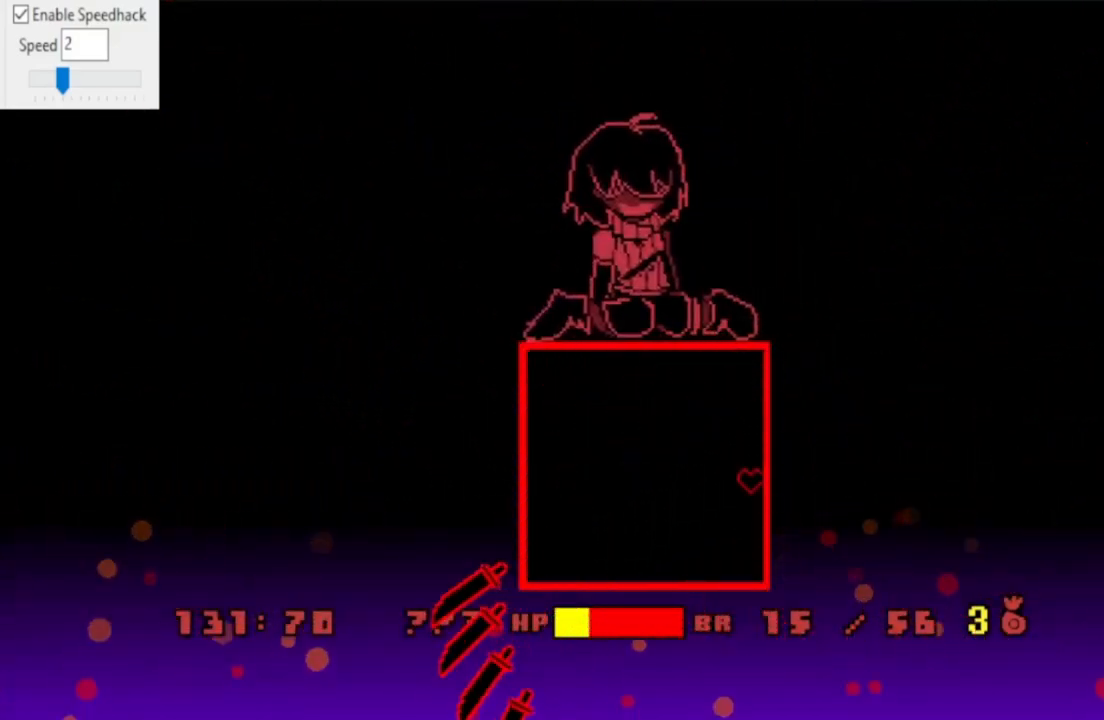
{"keys": [], "events": []}
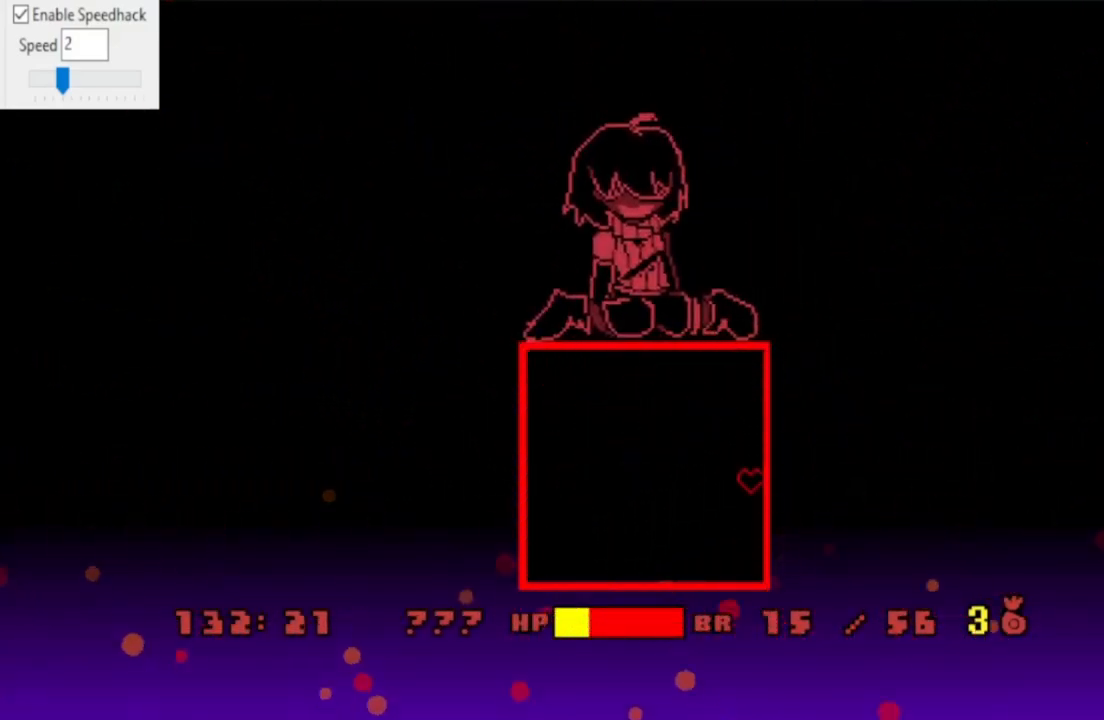
{"keys": [], "events": []}
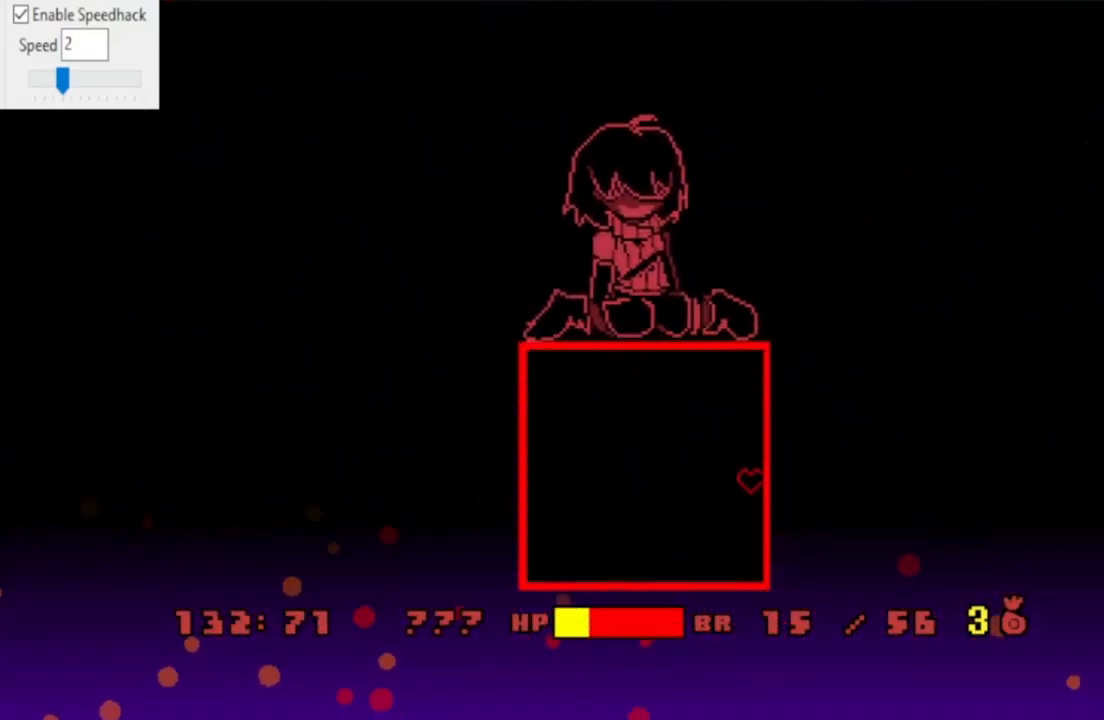
{"keys": [], "events": []}
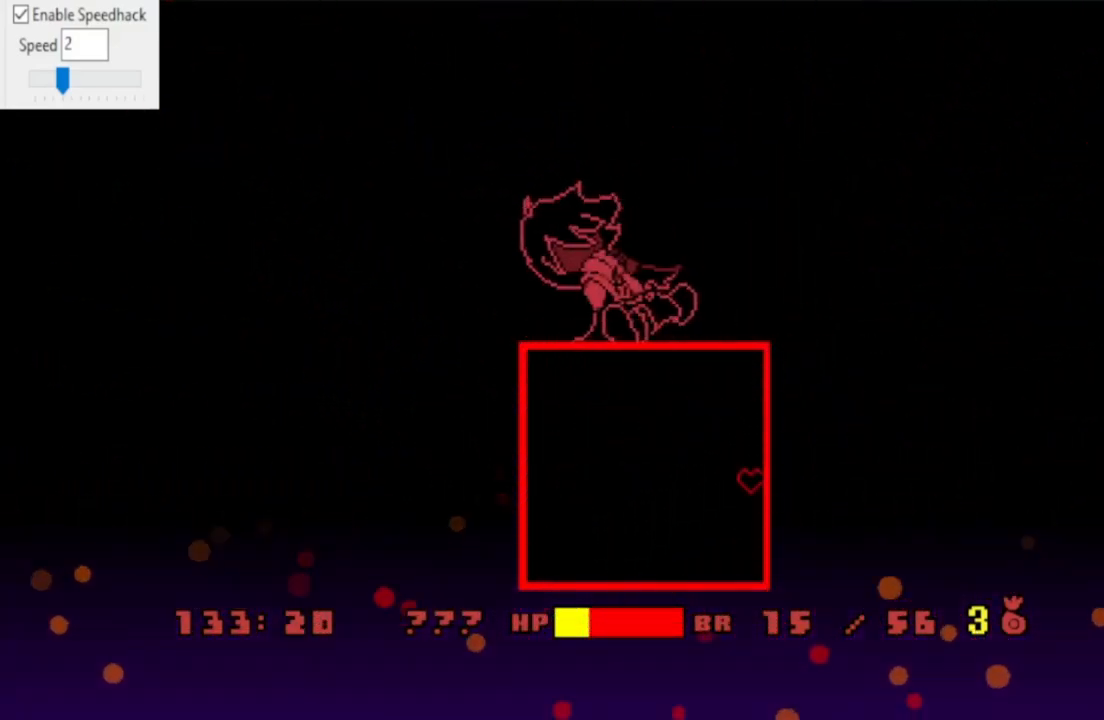
{"keys": [], "events": []}
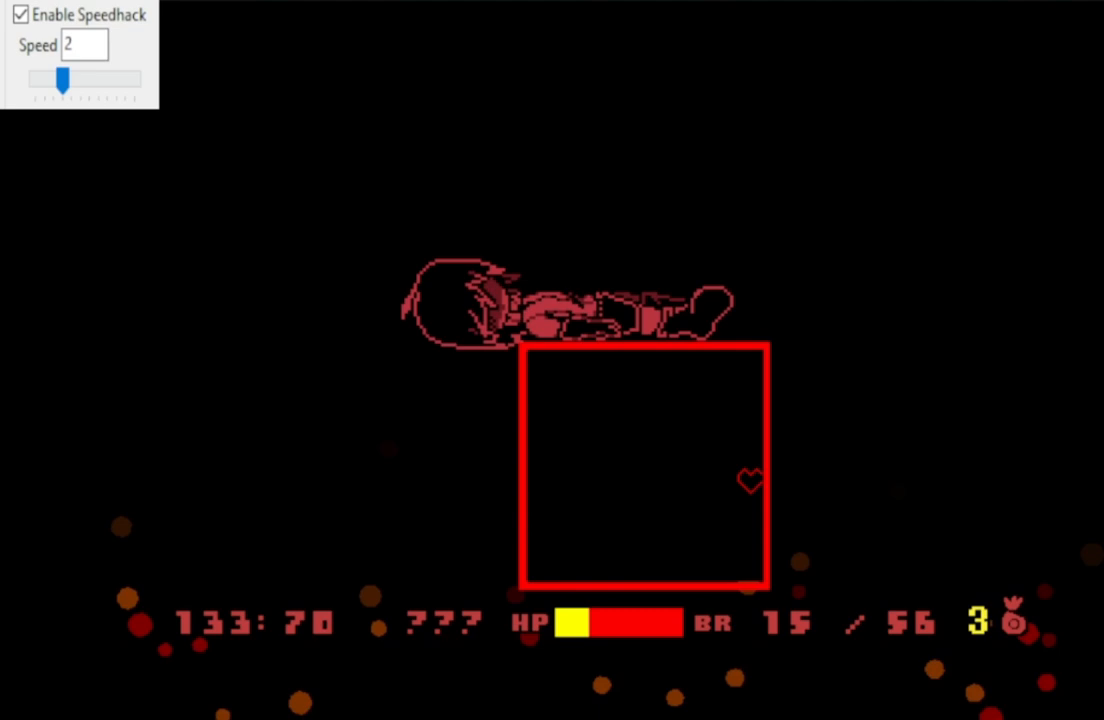
{"keys": [], "events": []}
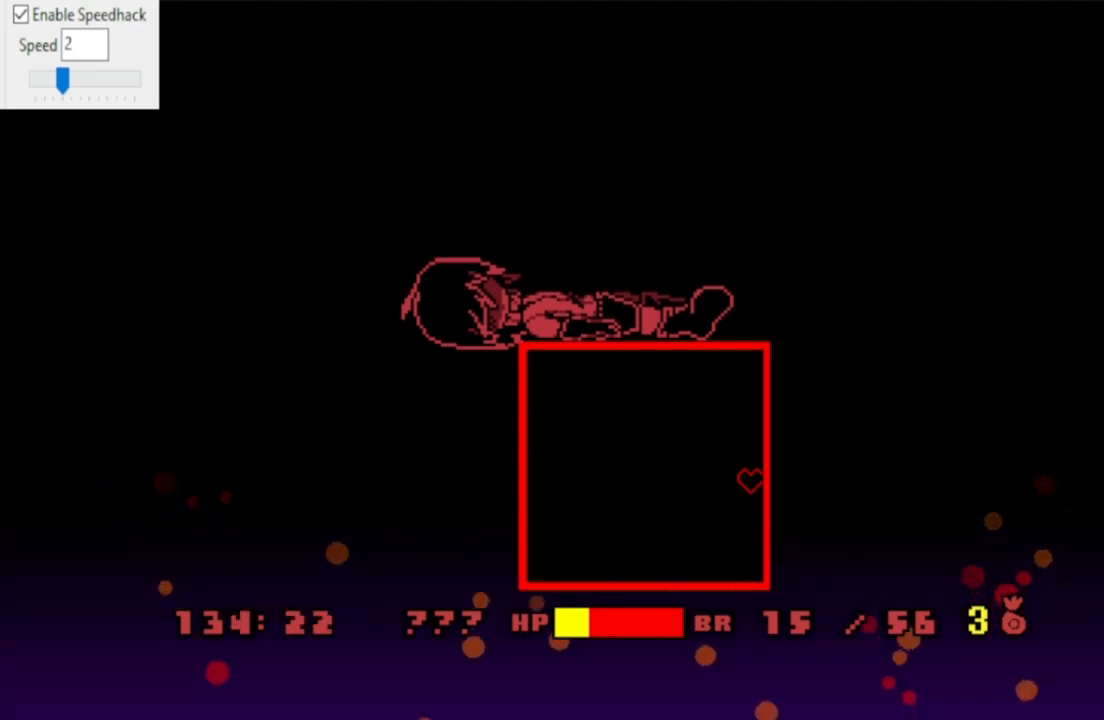
{"keys": [], "events": []}
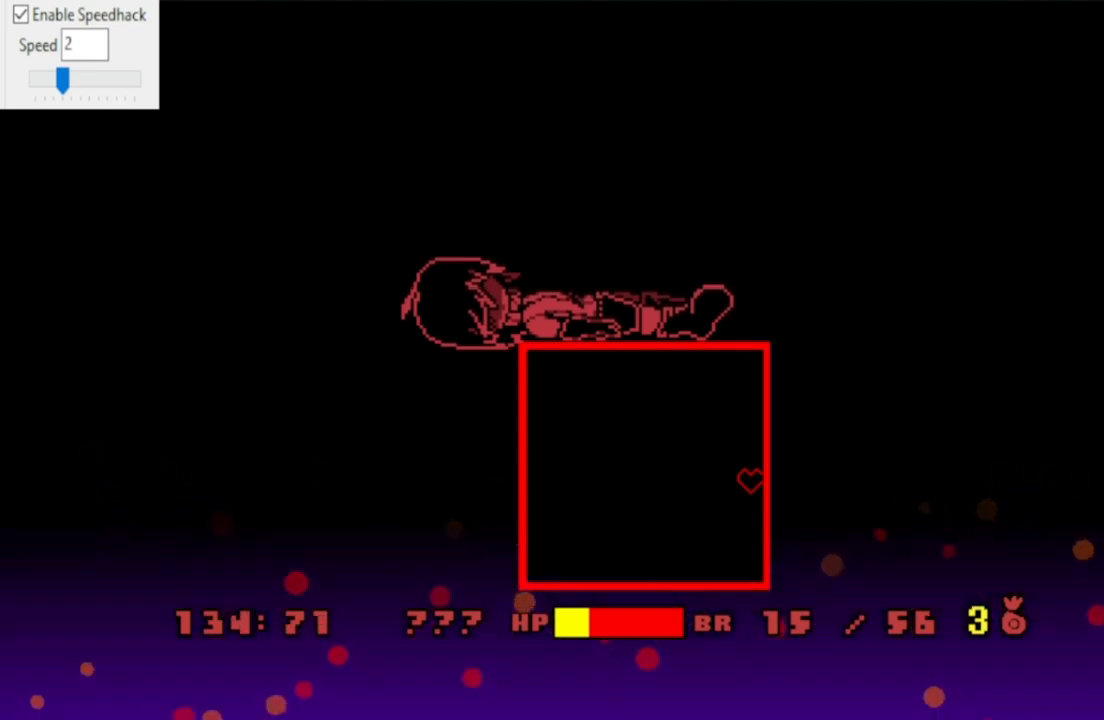
{"keys": [], "events": []}
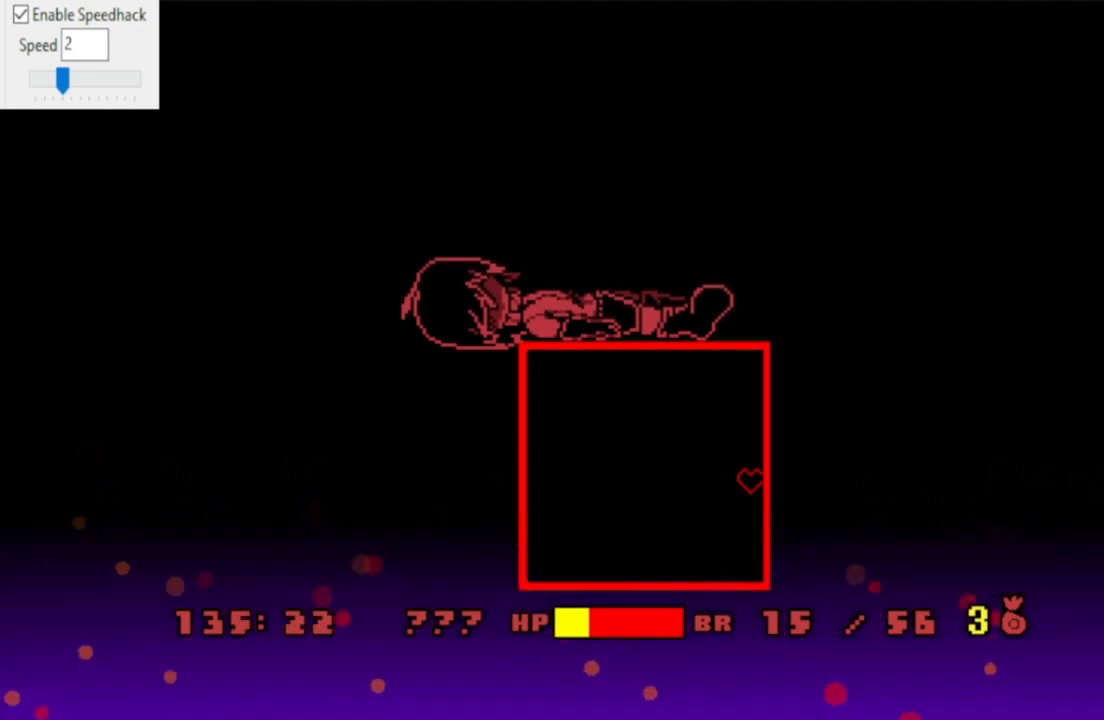
{"keys": [], "events": []}
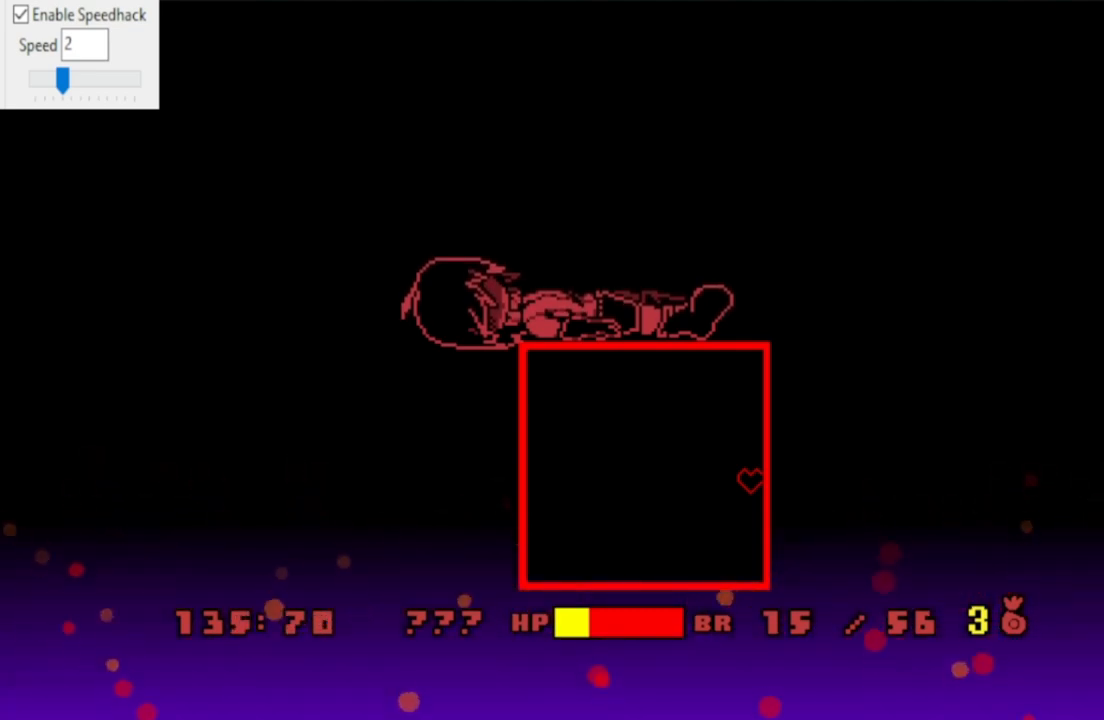
{"keys": [], "events": []}
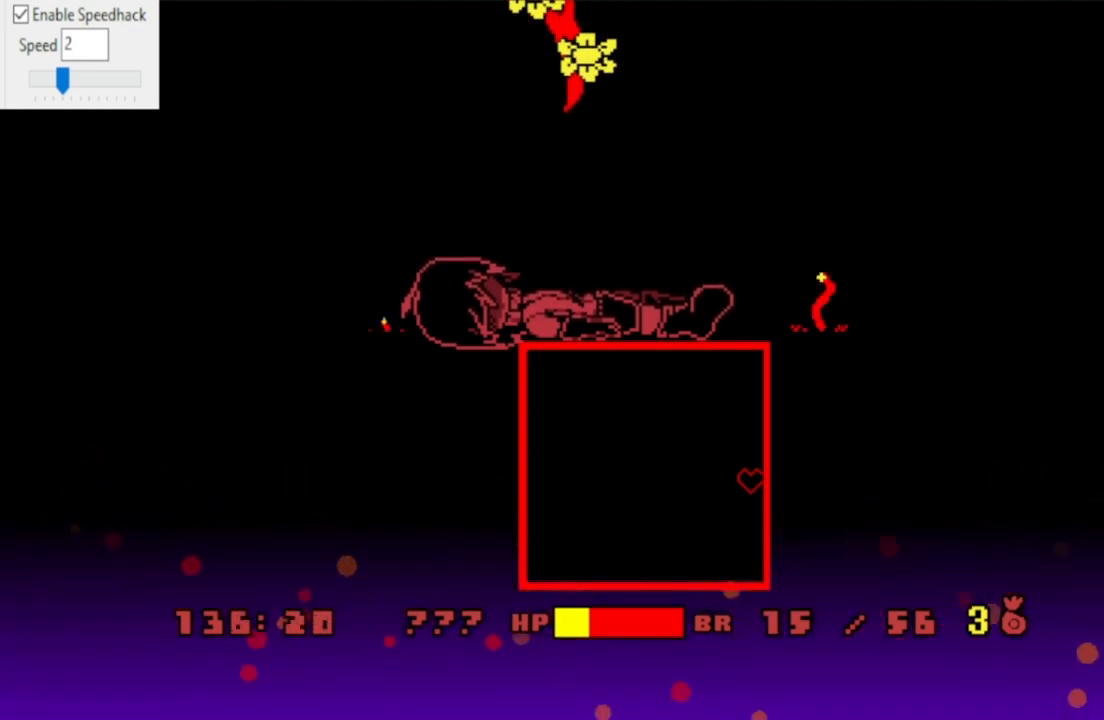
{"keys": [], "events": []}
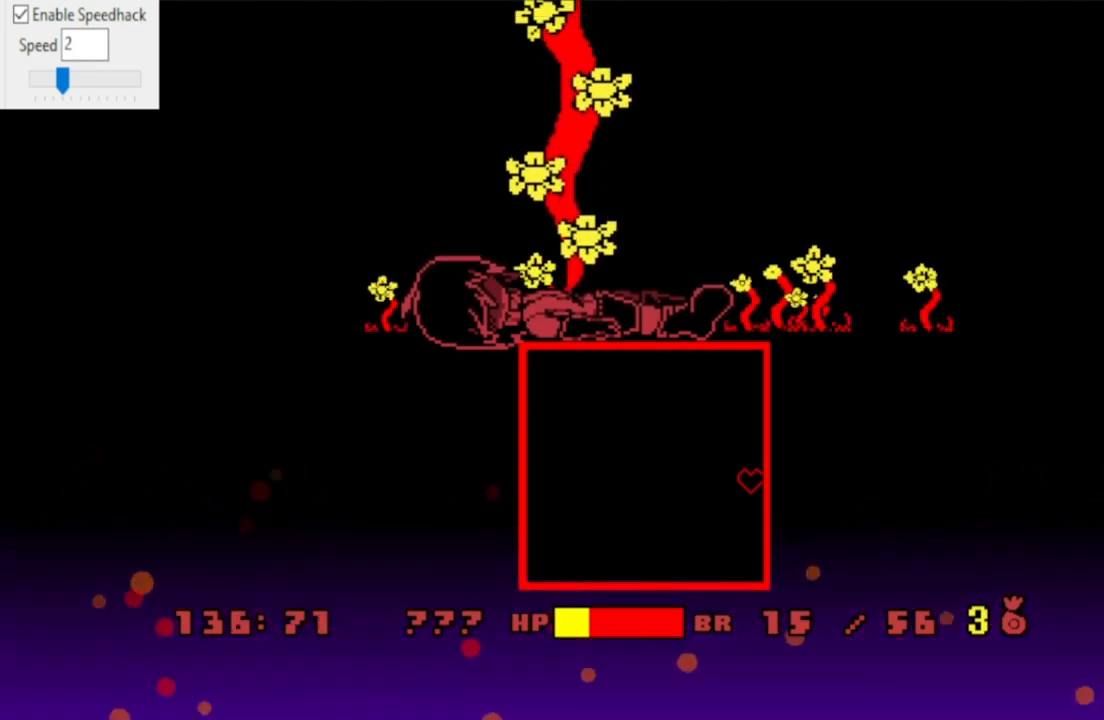
{"keys": ["down", "left"], "events": [[200, "left", "down"], [300, "down", "down"]]}
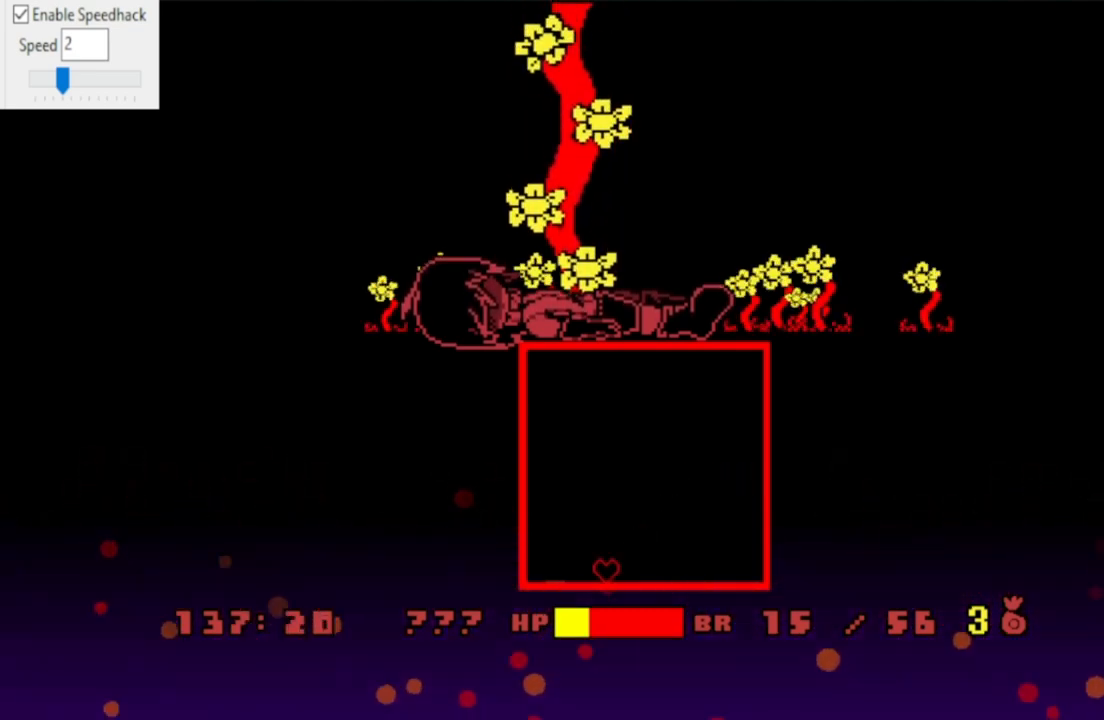
{"keys": [], "events": [[333, "down", "up"], [333, "left", "up"]]}
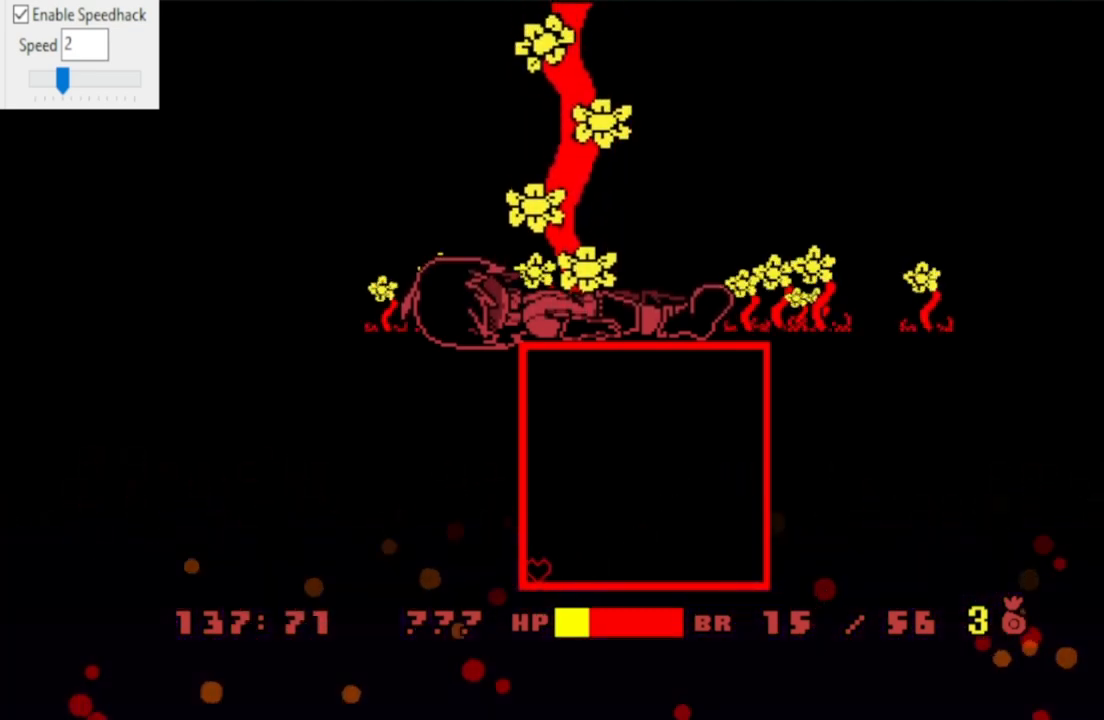
{"keys": [], "events": []}
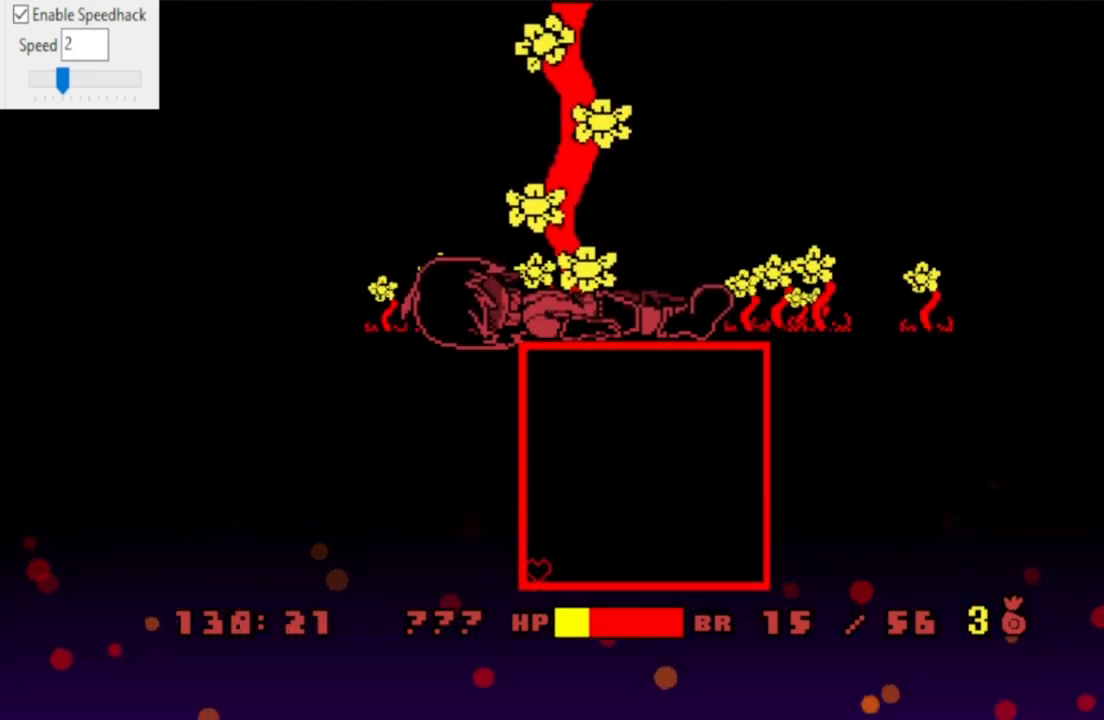
{"keys": [], "events": []}
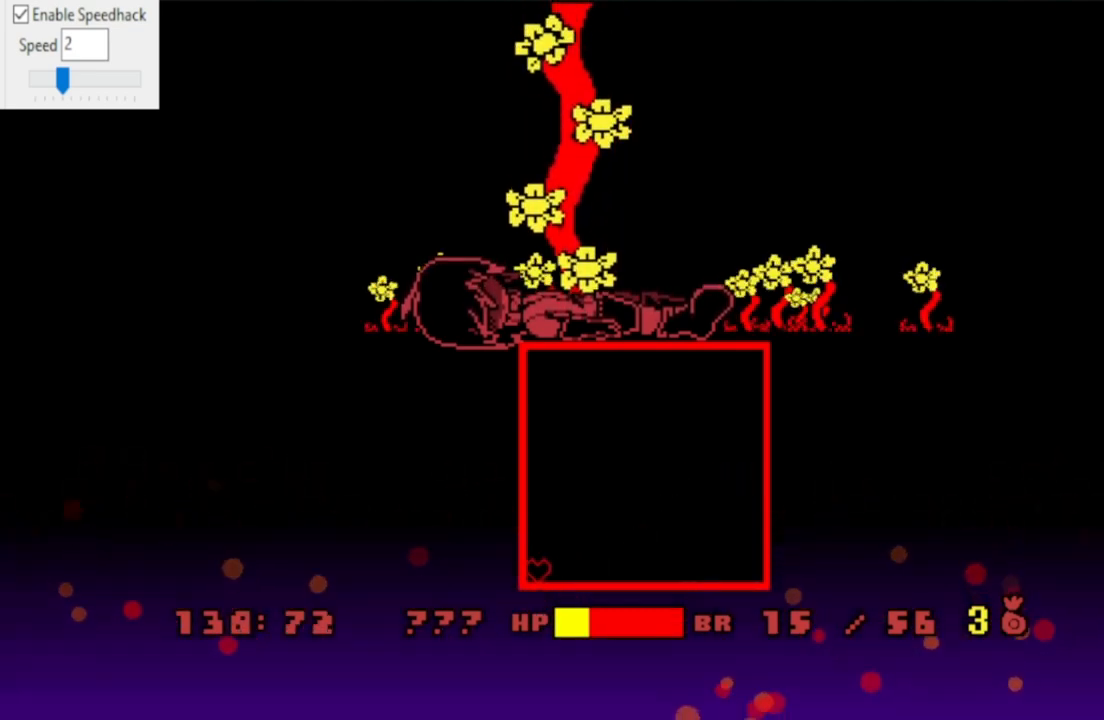
{"keys": ["down", "left"], "events": [[100, "down", "down"], [100, "left", "down"]]}
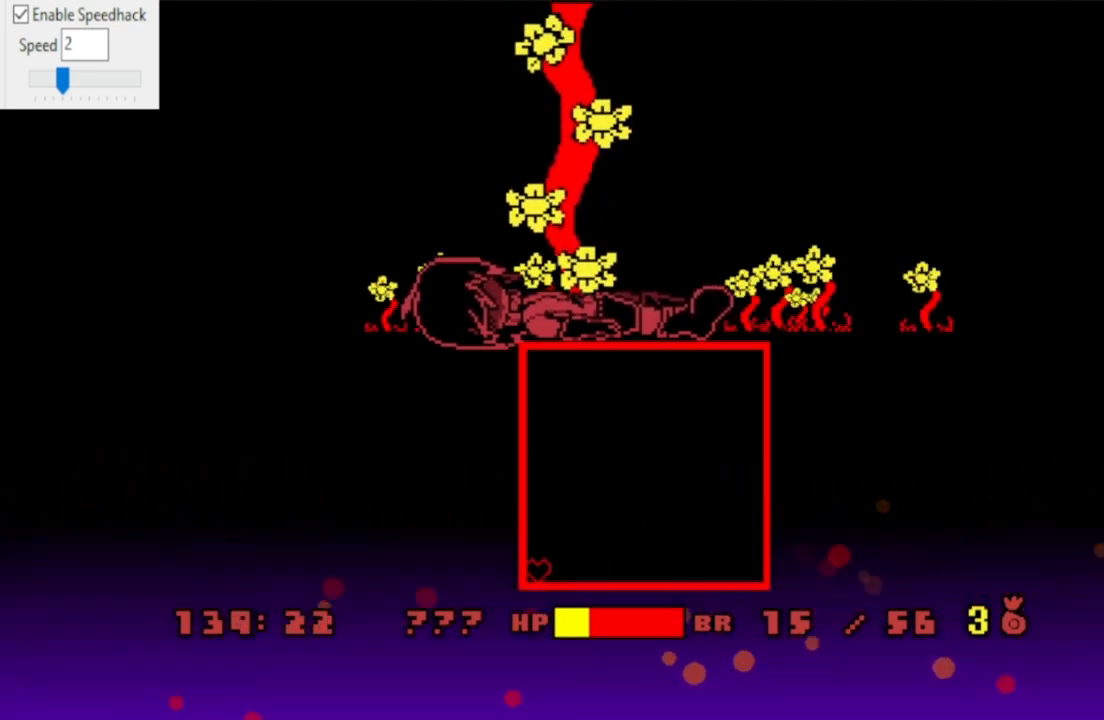
{"keys": ["down", "left"], "events": []}
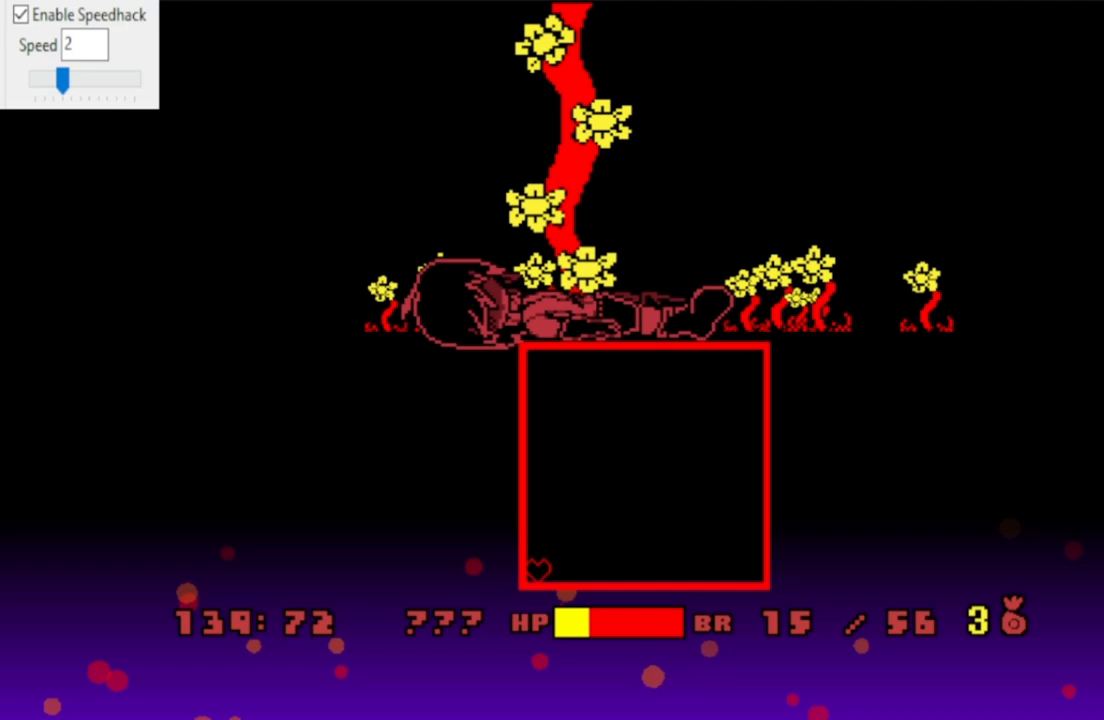
{"keys": ["down", "left"], "events": []}
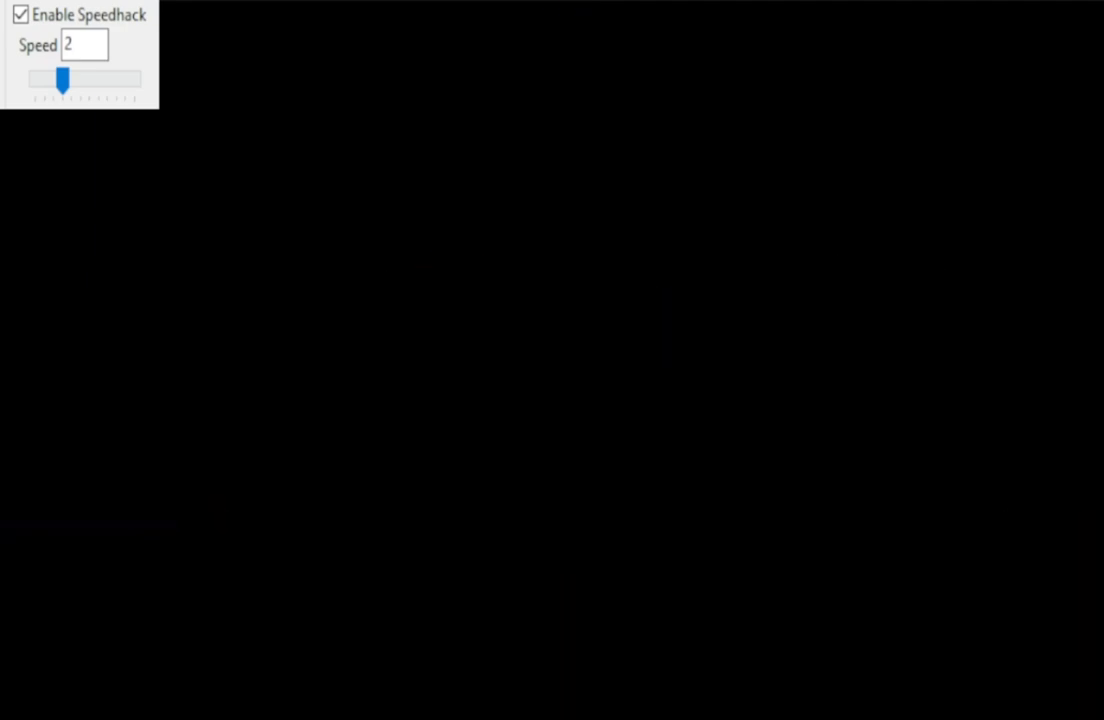
{"keys": [], "events": [[500, "down", "up"], [500, "left", "up"]]}
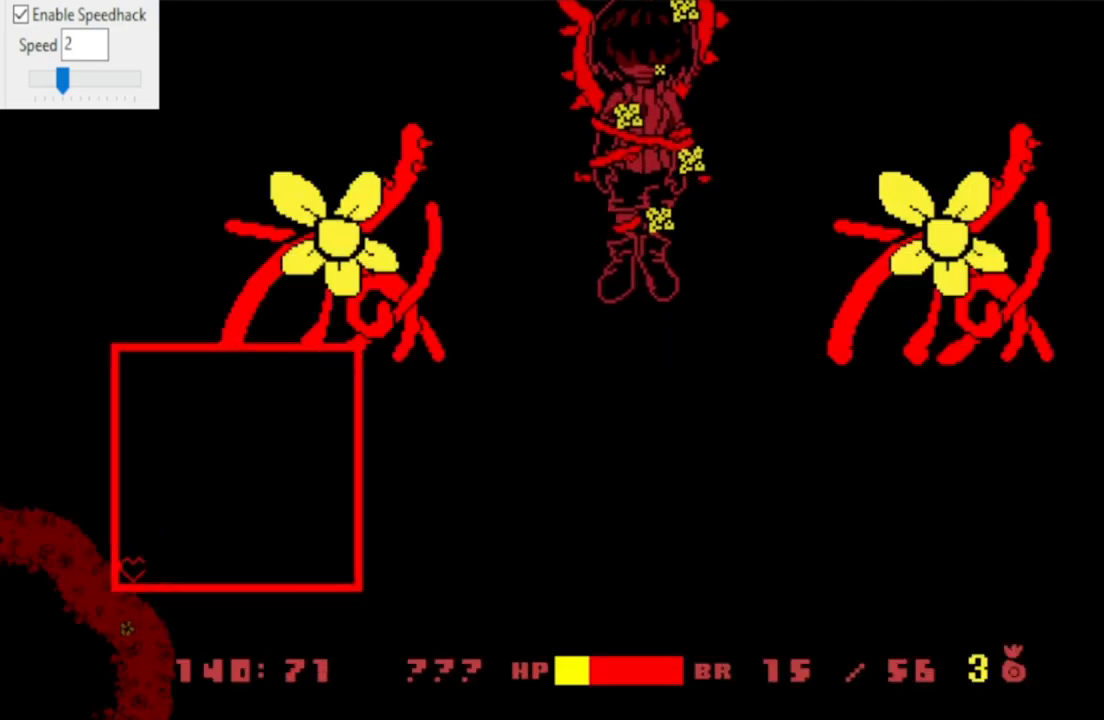
{"keys": ["right"], "events": [[167, "down", "down"], [167, "right", "down"], [267, "down", "up"], [267, "right", "up"], [367, "down", "down"], [367, "right", "down"], [467, "down", "up"], [467, "right", "up"], [500, "right", "down"]]}
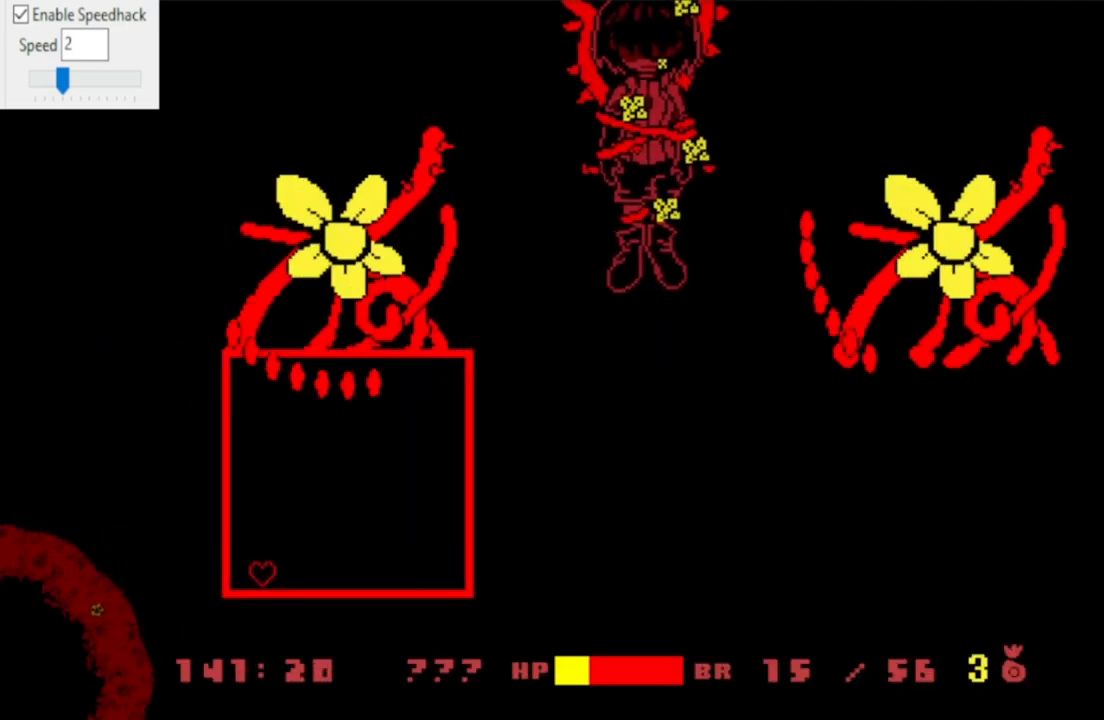
{"keys": [], "events": [[67, "down", "down"], [100, "down", "up"], [100, "right", "up"], [200, "right", "down"], [233, "down", "down"], [267, "down", "up"], [267, "right", "up"], [367, "down", "down"], [367, "right", "down"], [433, "down", "up"], [433, "right", "up"]]}
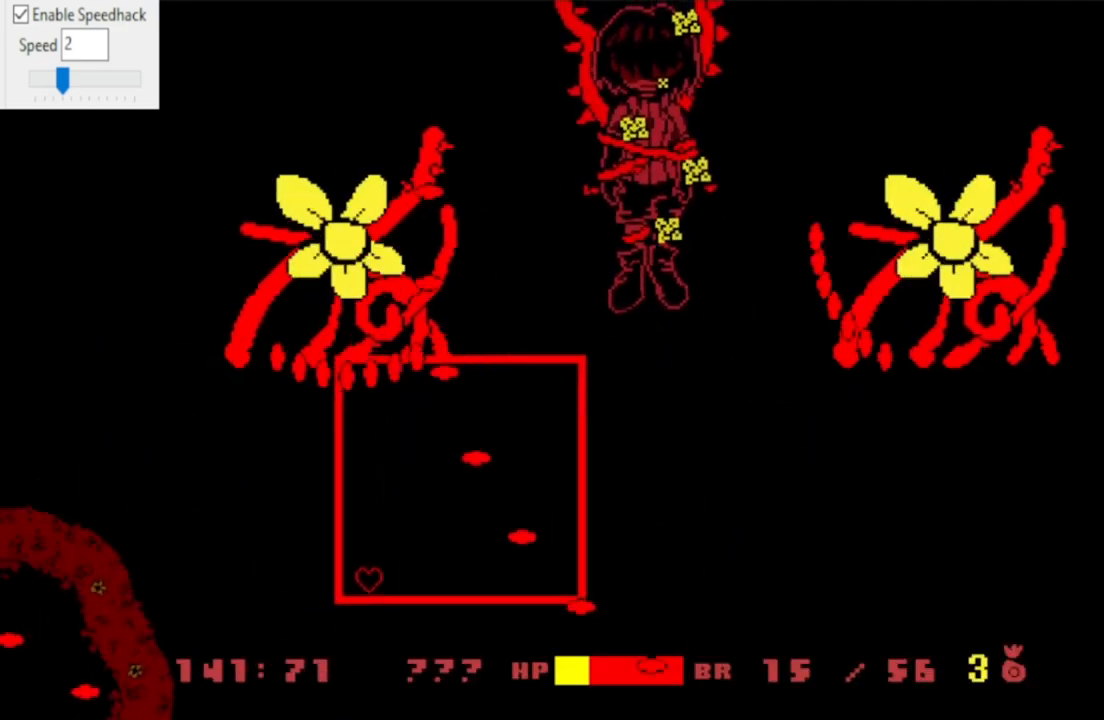
{"keys": ["down", "right"], "events": [[33, "down", "down"], [33, "right", "down"], [67, "down", "up"], [100, "right", "up"], [167, "down", "down"], [167, "right", "down"], [267, "down", "up"], [267, "right", "up"], [333, "down", "down"], [333, "right", "down"], [400, "down", "up"], [400, "right", "up"], [500, "down", "down"], [500, "right", "down"]]}
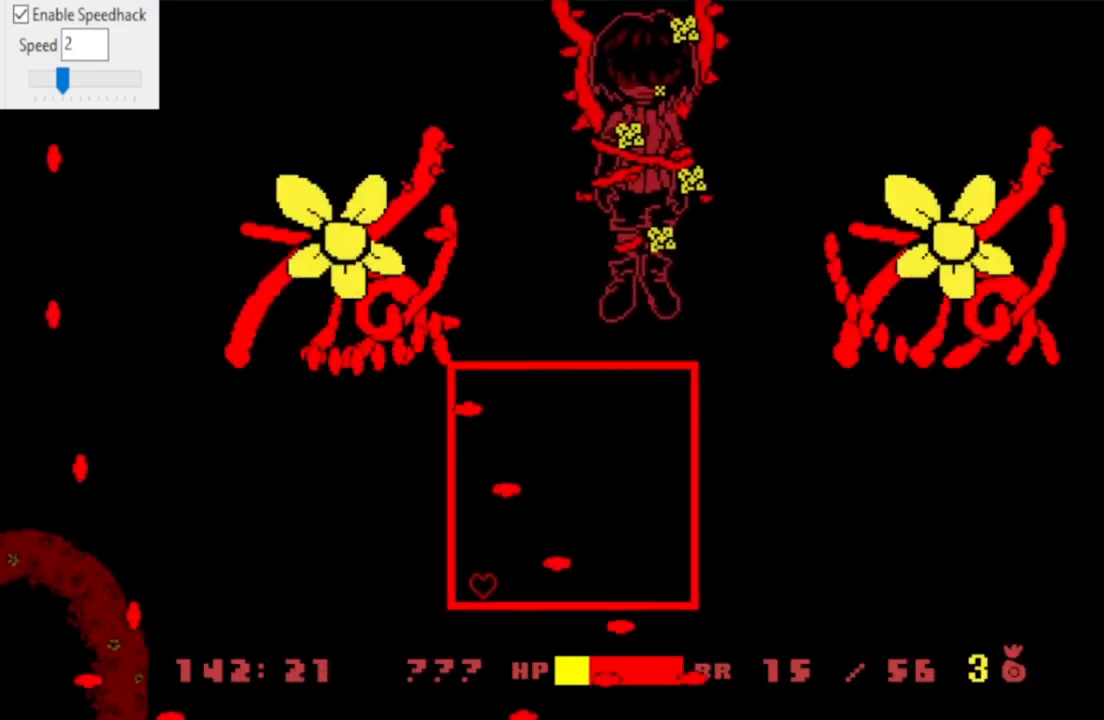
{"keys": ["down", "right"], "events": [[33, "down", "up"], [33, "right", "up"], [133, "right", "down"], [167, "down", "down"], [233, "down", "up"], [233, "right", "up"], [300, "down", "down"], [300, "right", "down"], [367, "down", "up"], [367, "right", "up"], [400, "right", "down"], [467, "down", "down"]]}
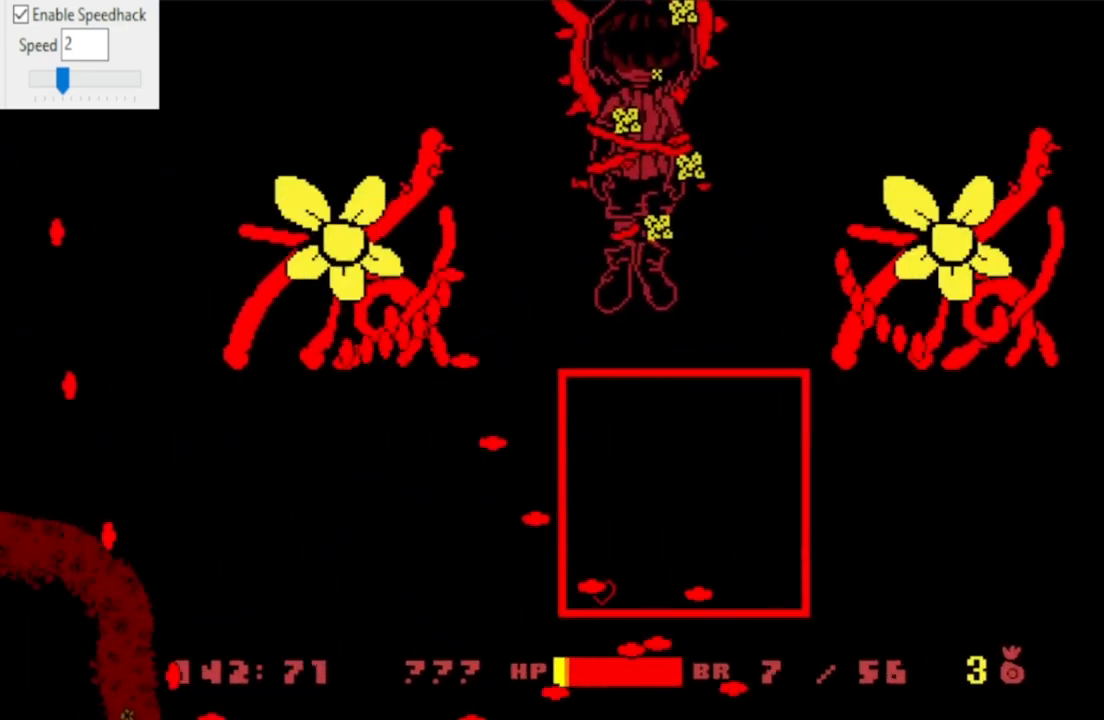
{"keys": ["down", "right"], "events": [[33, "down", "up"], [33, "right", "up"], [133, "down", "down"], [133, "right", "down"], [200, "down", "up"], [200, "right", "up"], [300, "down", "down"], [300, "right", "down"], [333, "down", "up"], [333, "right", "up"], [433, "right", "down"], [467, "down", "down"]]}
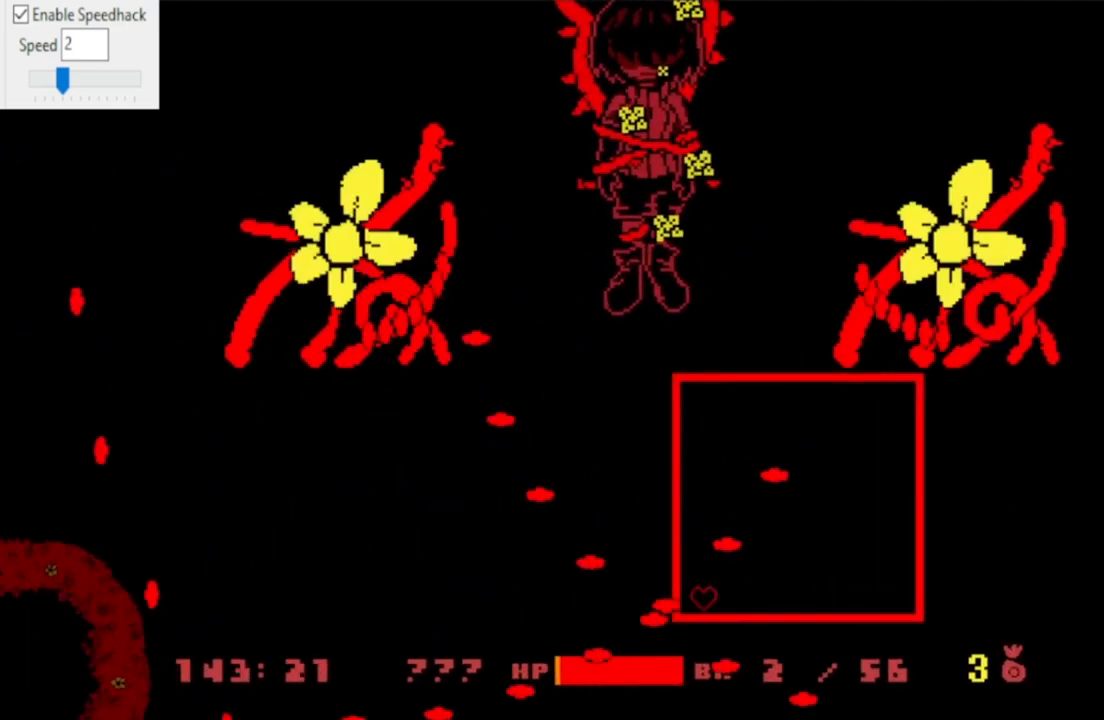
{"keys": ["down", "right"], "events": [[33, "down", "up"], [33, "right", "up"], [100, "c", "down"], [167, "c", "up"], [267, "down", "down"], [267, "right", "down"], [333, "right", "up"], [400, "down", "up"], [500, "down", "down"], [500, "right", "down"]]}
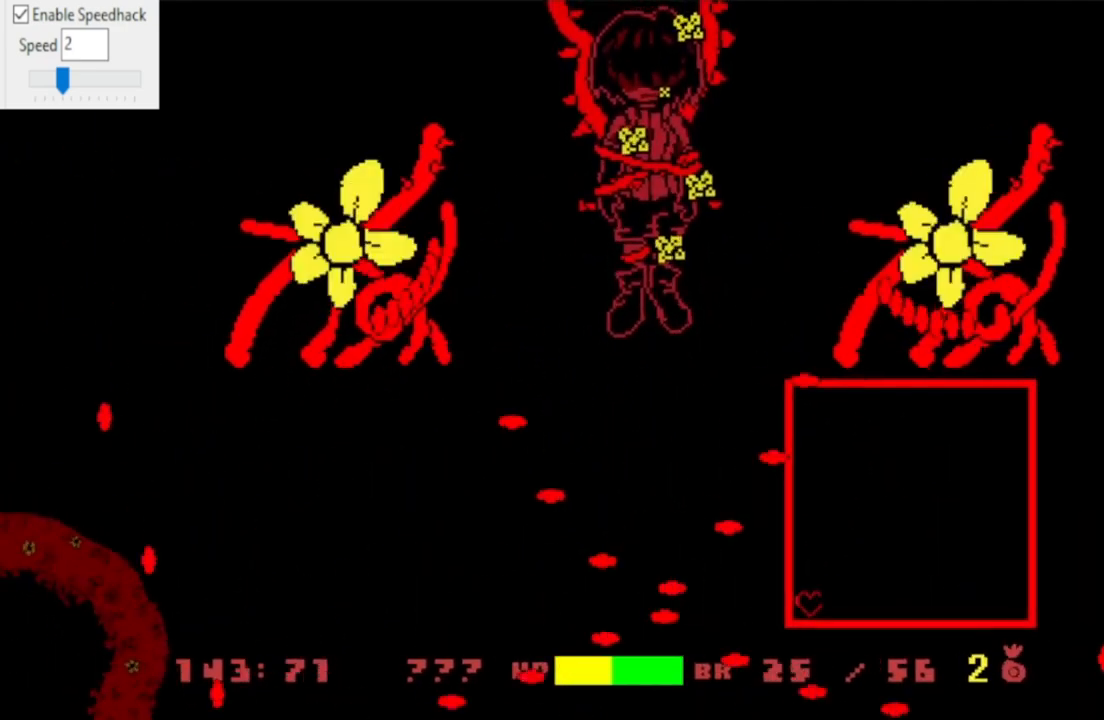
{"keys": ["down", "right"], "events": [[33, "down", "up"], [67, "right", "up"], [133, "down", "down"], [133, "right", "down"], [233, "down", "up"], [233, "right", "up"], [300, "down", "down"], [300, "right", "down"], [400, "down", "up"], [400, "right", "up"], [467, "down", "down"], [467, "right", "down"]]}
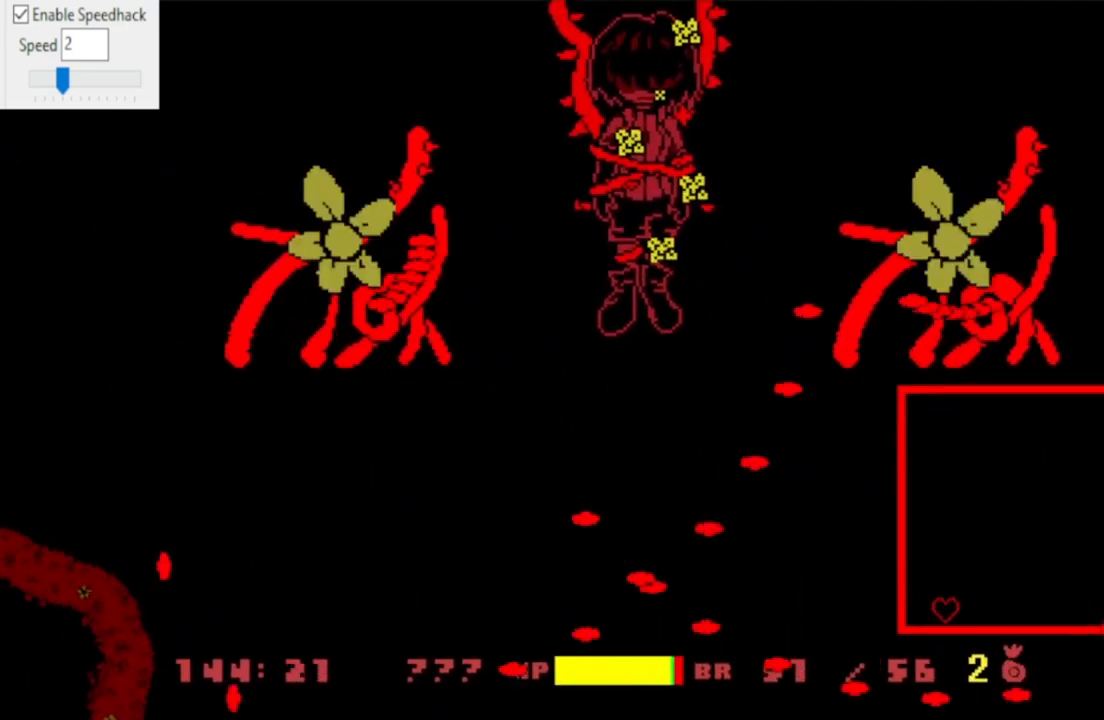
{"keys": ["down", "right"], "events": [[67, "down", "up"], [67, "right", "up"], [133, "down", "down"], [133, "right", "down"], [200, "right", "up"], [233, "down", "up"], [267, "right", "down"], [333, "down", "down"], [367, "down", "up"], [367, "right", "up"], [467, "down", "down"], [467, "right", "down"]]}
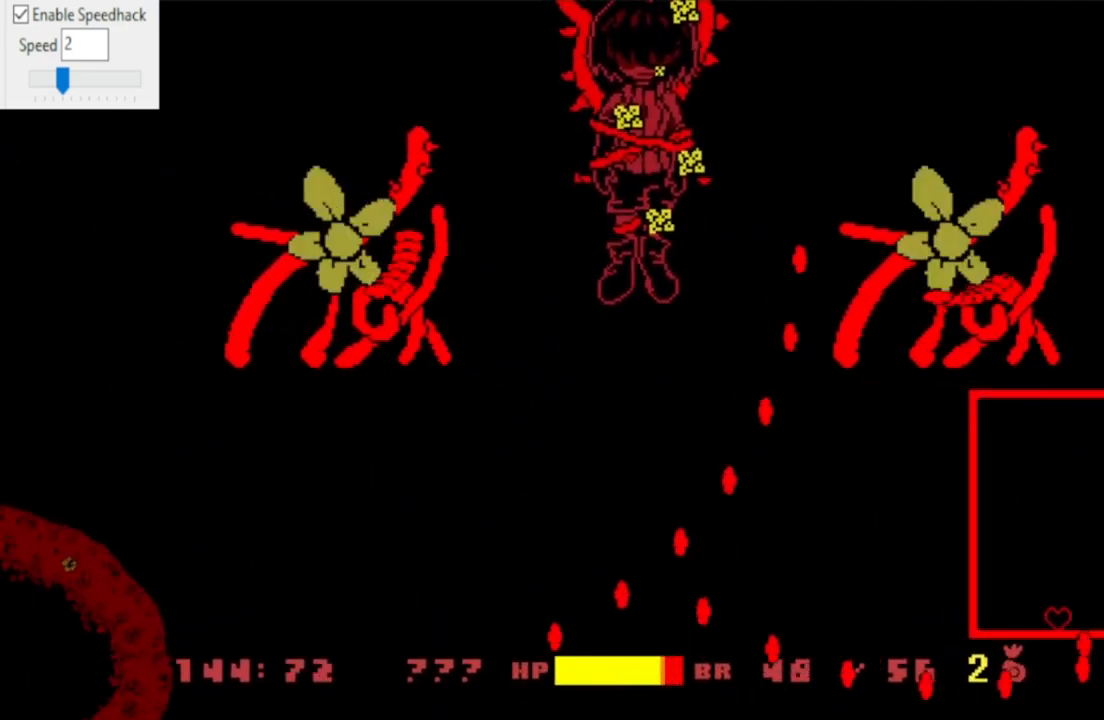
{"keys": ["right"], "events": [[67, "down", "up"], [67, "right", "up"], [167, "down", "down"], [167, "right", "down"], [300, "down", "up"]]}